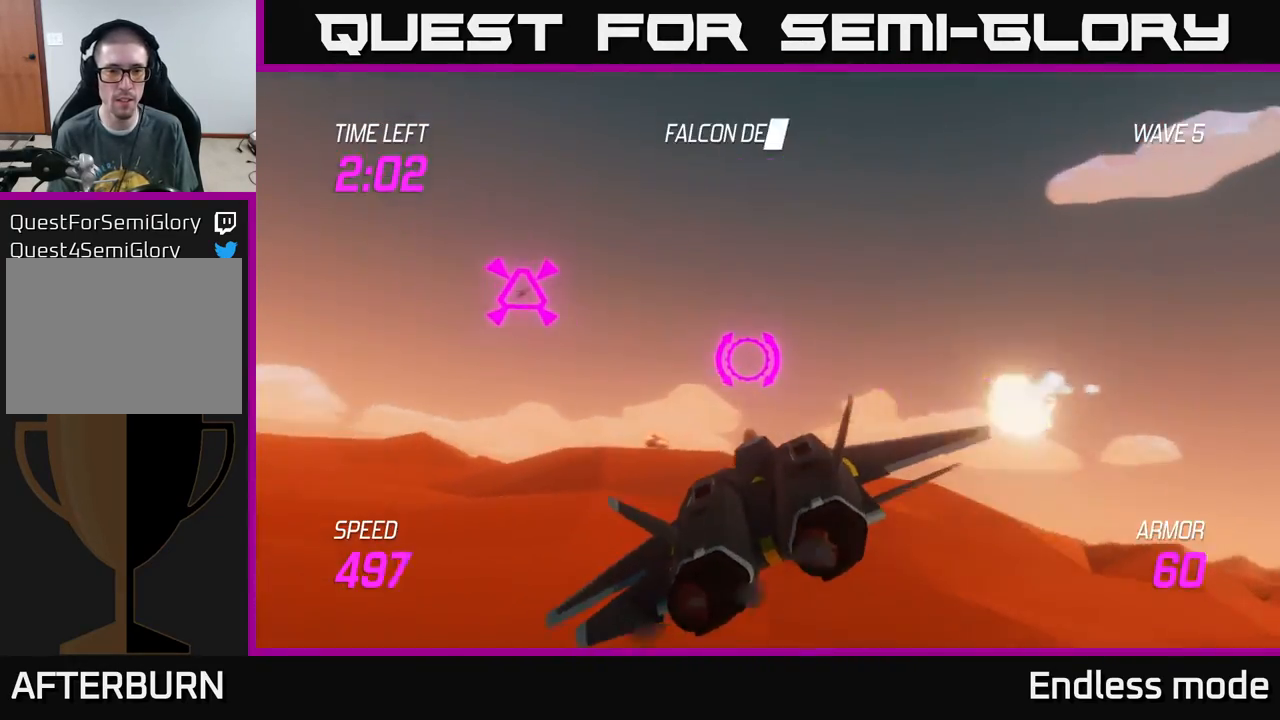
Gameplay with a controller (Xbox layout); each line is a JSON object with the inputs held at the frame after it. "events" lists button and stick changes between this image and that frame as [ms after this image, input, new state], when the widget could be followed in between. Not read: right_stick.
{"buttons": [], "left_stick": "up", "events": [[333, "R2", "down"], [367, "left_stick", "up-left"], [467, "R2", "up"], [467, "left_stick", "up"]]}
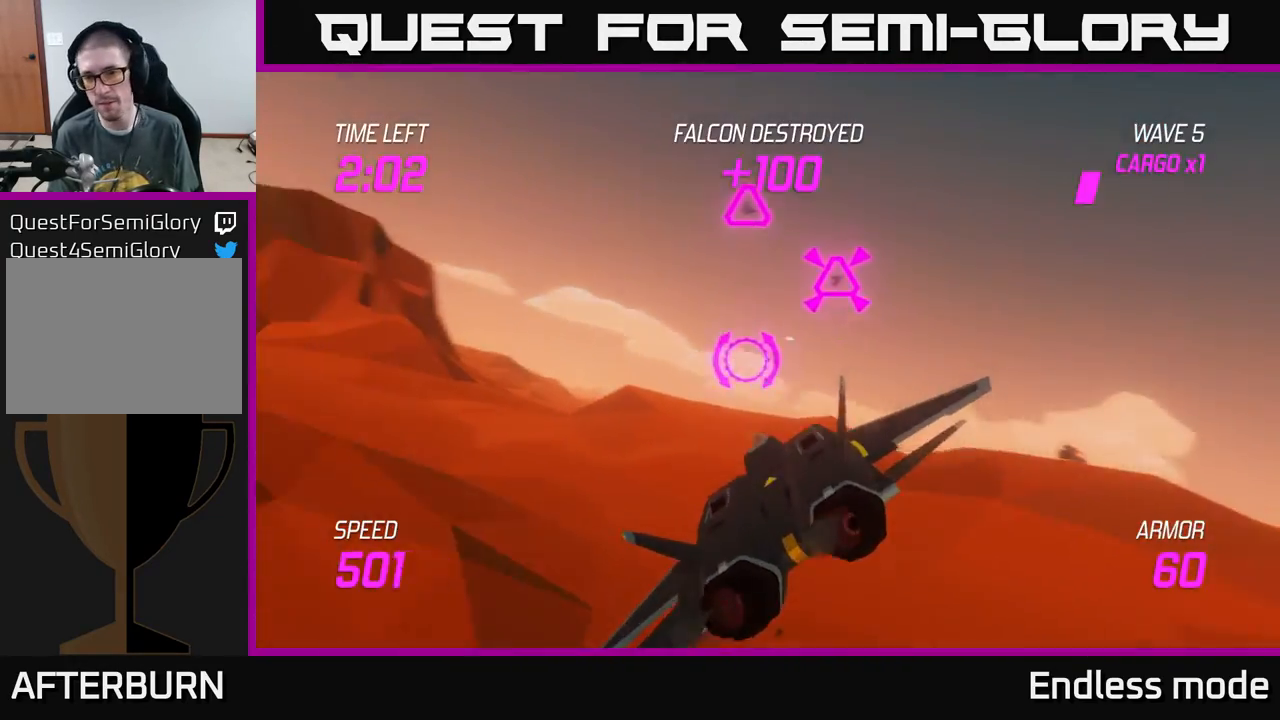
{"buttons": [], "left_stick": "right", "events": [[50, "R2", "down"], [100, "left_stick", "up-right"], [150, "R2", "up"], [217, "left_stick", "right"]]}
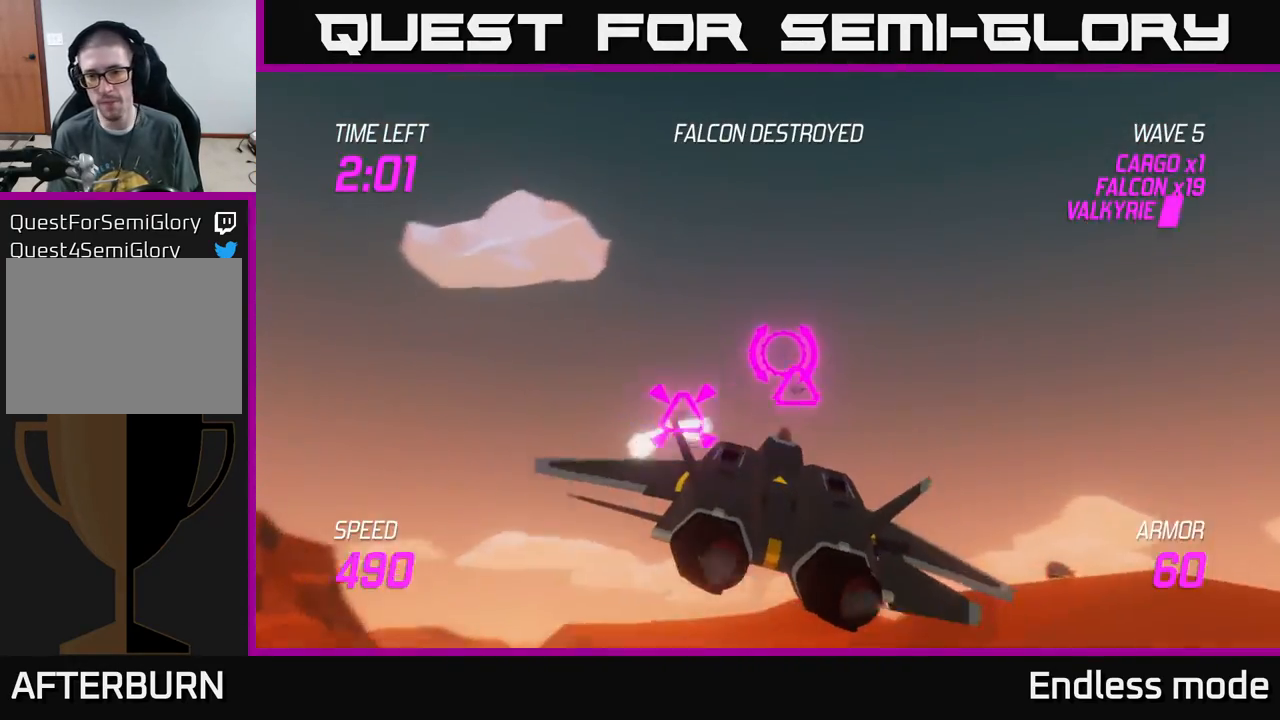
{"buttons": [], "left_stick": "right", "events": [[117, "R2", "down"], [183, "left_stick", "down"], [250, "R2", "up"], [317, "R2", "down"], [417, "R2", "up"], [433, "left_stick", "right"]]}
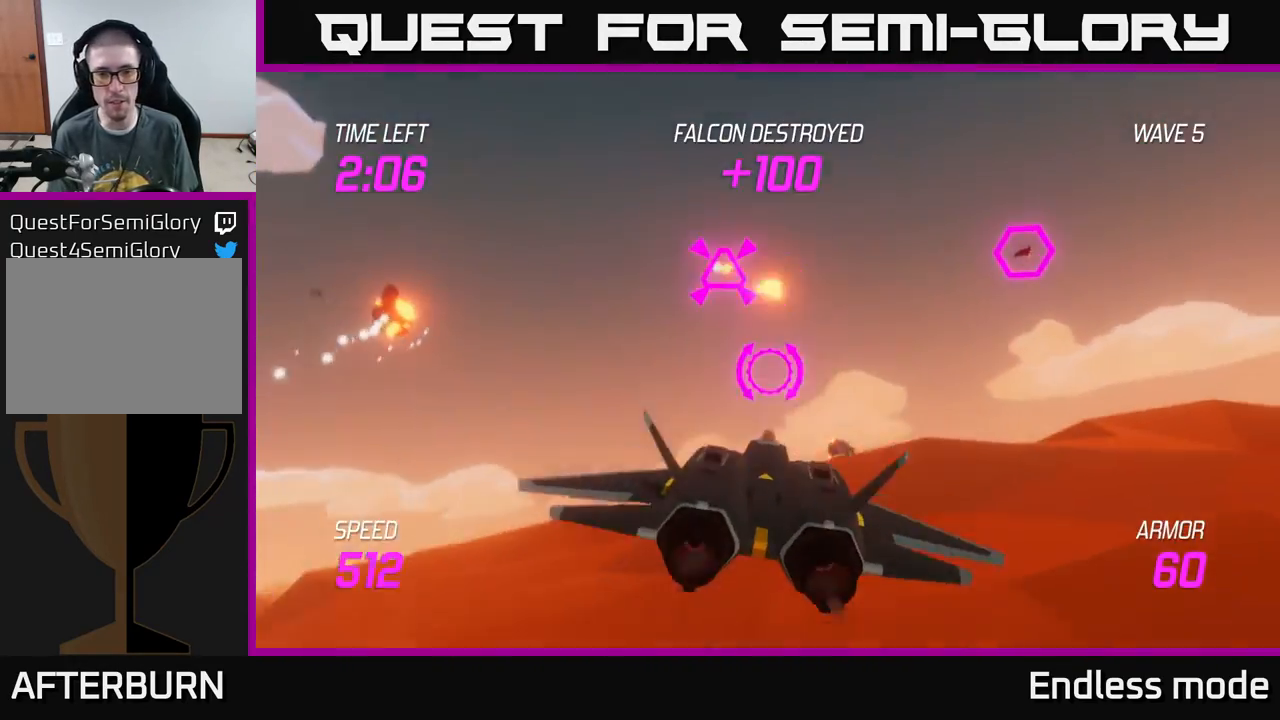
{"buttons": ["R2"], "left_stick": "down-left", "events": [[133, "left_stick", "up-left"], [267, "left_stick", "up-right"], [367, "left_stick", "down-right"], [433, "R2", "down"], [433, "left_stick", "down-left"]]}
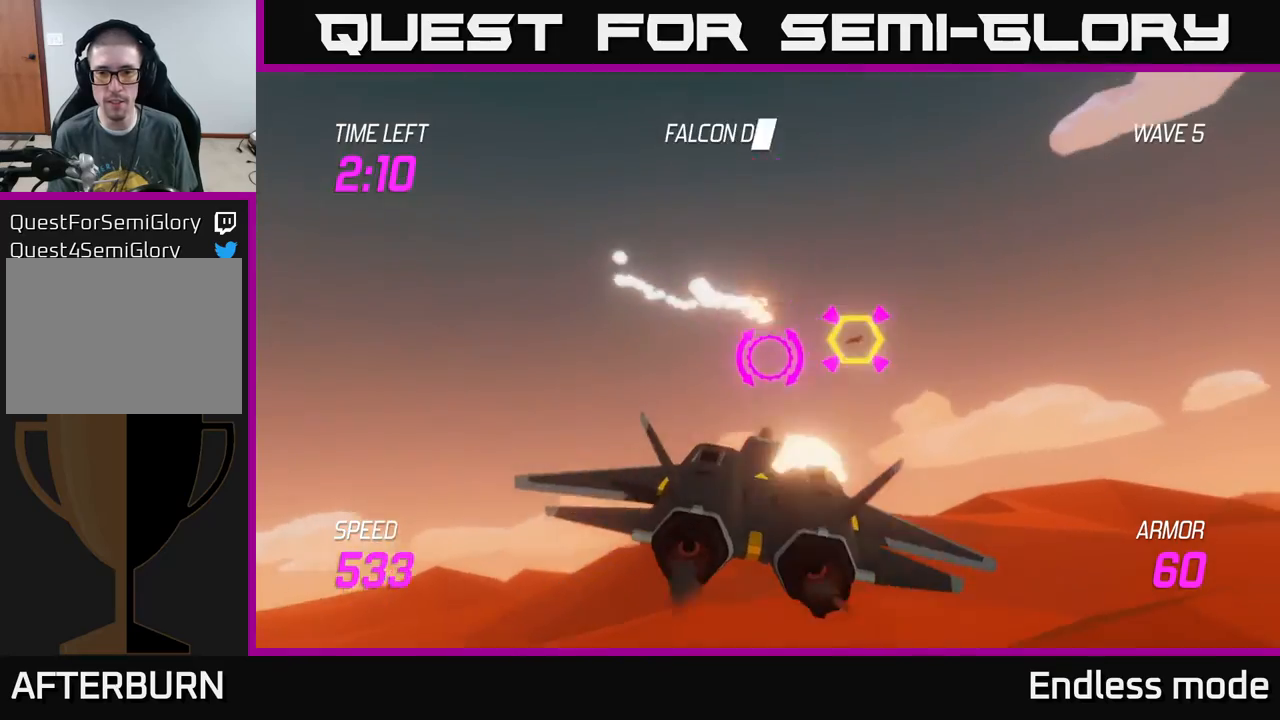
{"buttons": [], "left_stick": "up", "events": [[50, "R2", "up"], [100, "left_stick", "center"], [117, "R2", "down"], [233, "R2", "up"], [317, "R2", "down"], [417, "left_stick", "up"], [450, "R2", "up"]]}
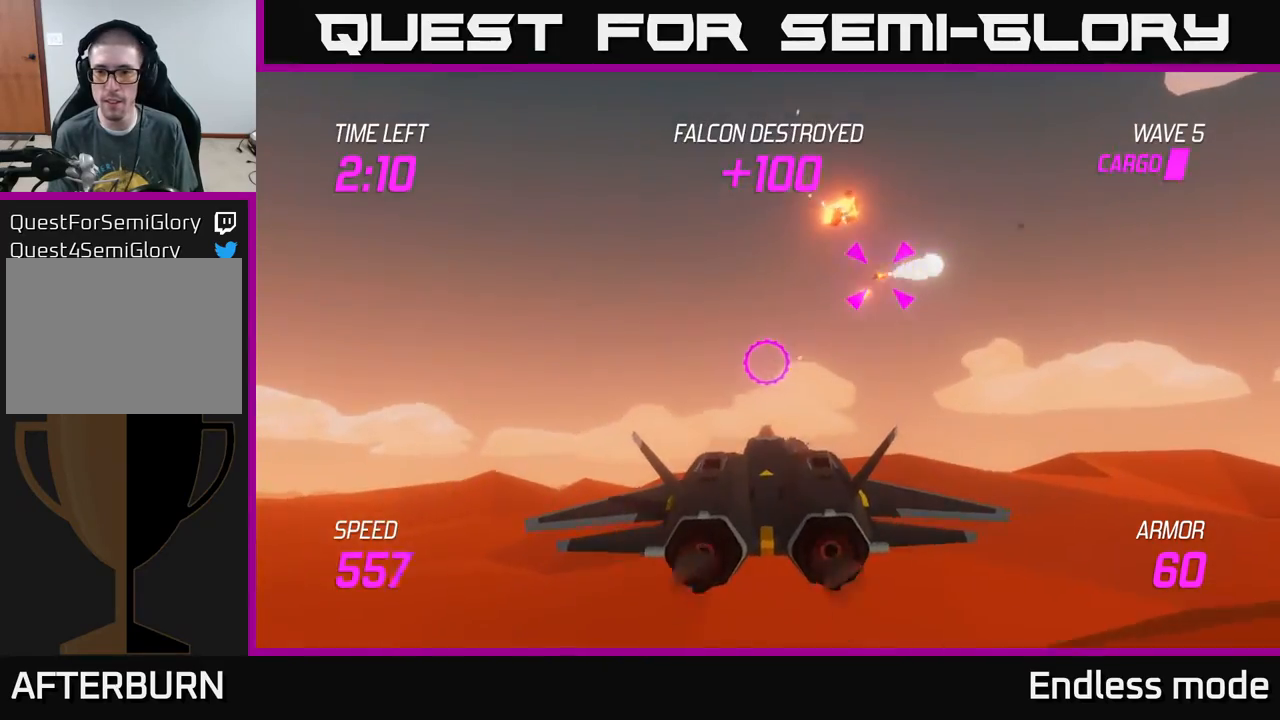
{"buttons": ["R2"], "left_stick": "down", "events": [[50, "R2", "down"], [83, "left_stick", "center"], [133, "R2", "up"], [233, "R2", "down"], [333, "R2", "up"], [417, "R2", "down"], [450, "left_stick", "down"]]}
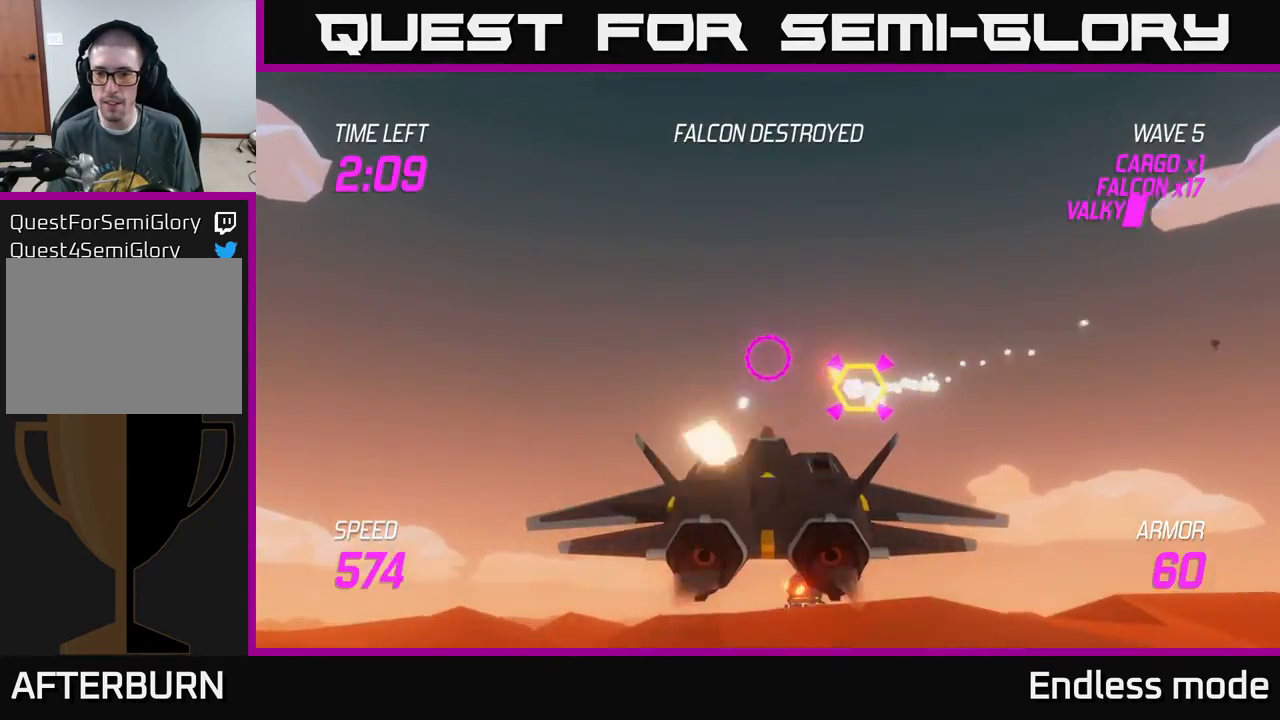
{"buttons": ["L2"], "left_stick": "up-right", "events": [[33, "R2", "up"], [100, "left_stick", "right"], [267, "L2", "down"], [383, "L2", "up"], [467, "L2", "down"], [467, "left_stick", "up-right"]]}
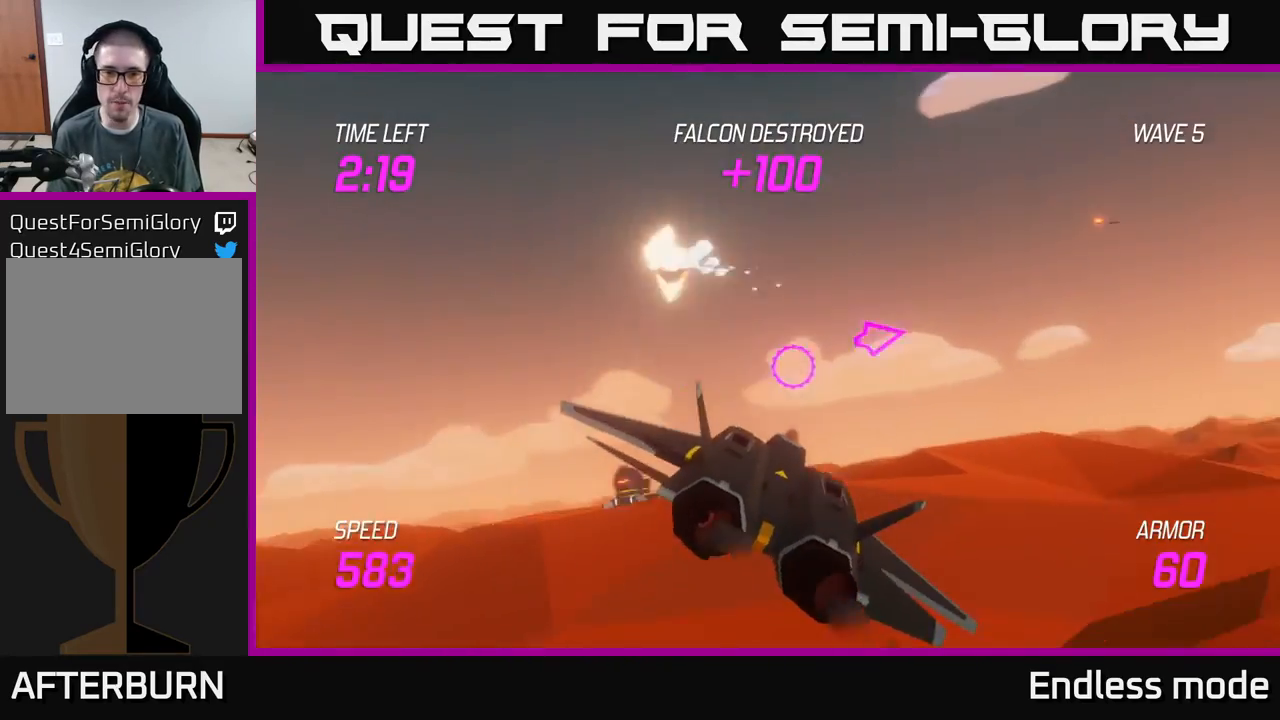
{"buttons": [], "left_stick": "right", "events": [[83, "L2", "up"], [250, "left_stick", "right"]]}
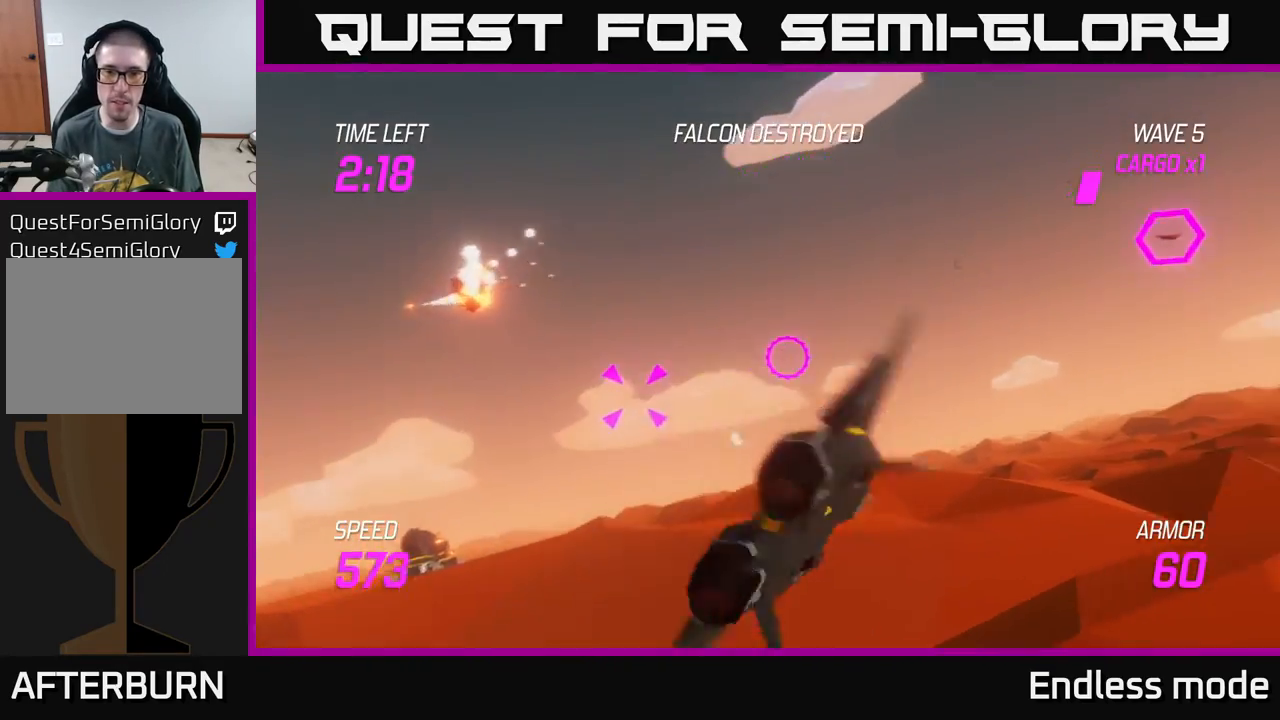
{"buttons": ["R2"], "left_stick": "up-left", "events": [[283, "left_stick", "left"], [367, "left_stick", "up-left"], [383, "R2", "down"]]}
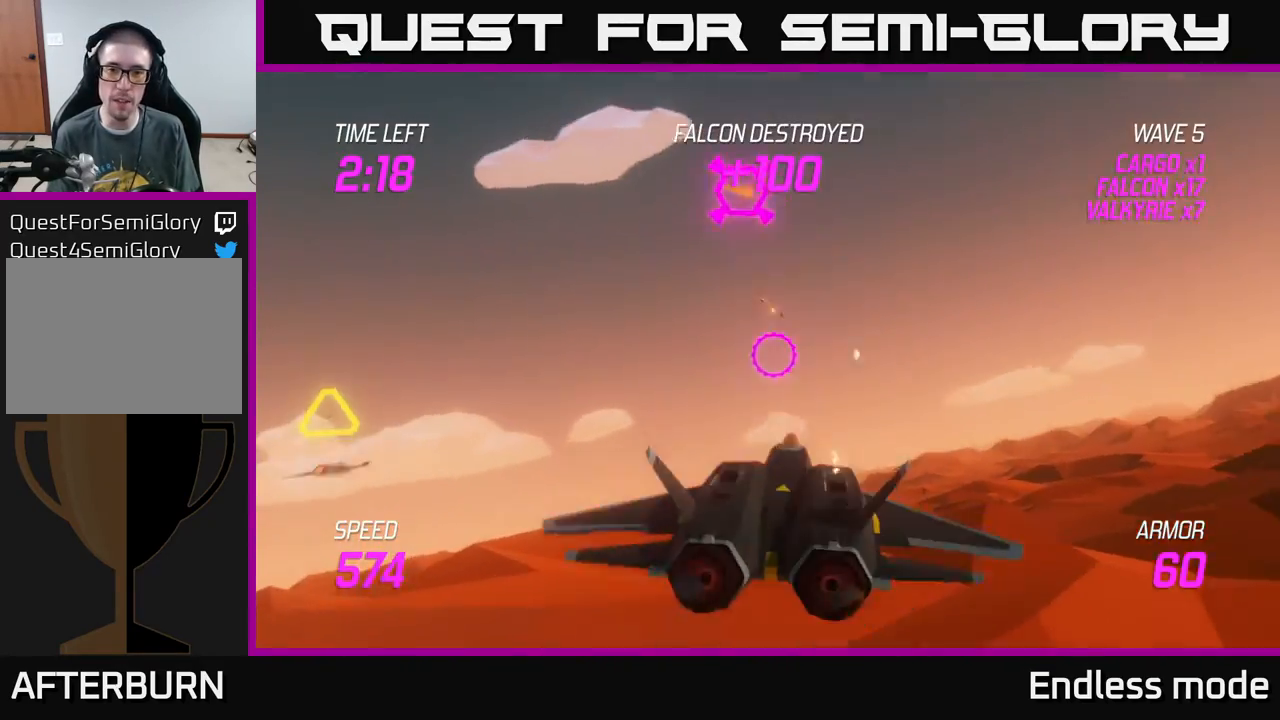
{"buttons": [], "left_stick": "left", "events": [[33, "R2", "up"], [50, "left_stick", "left"]]}
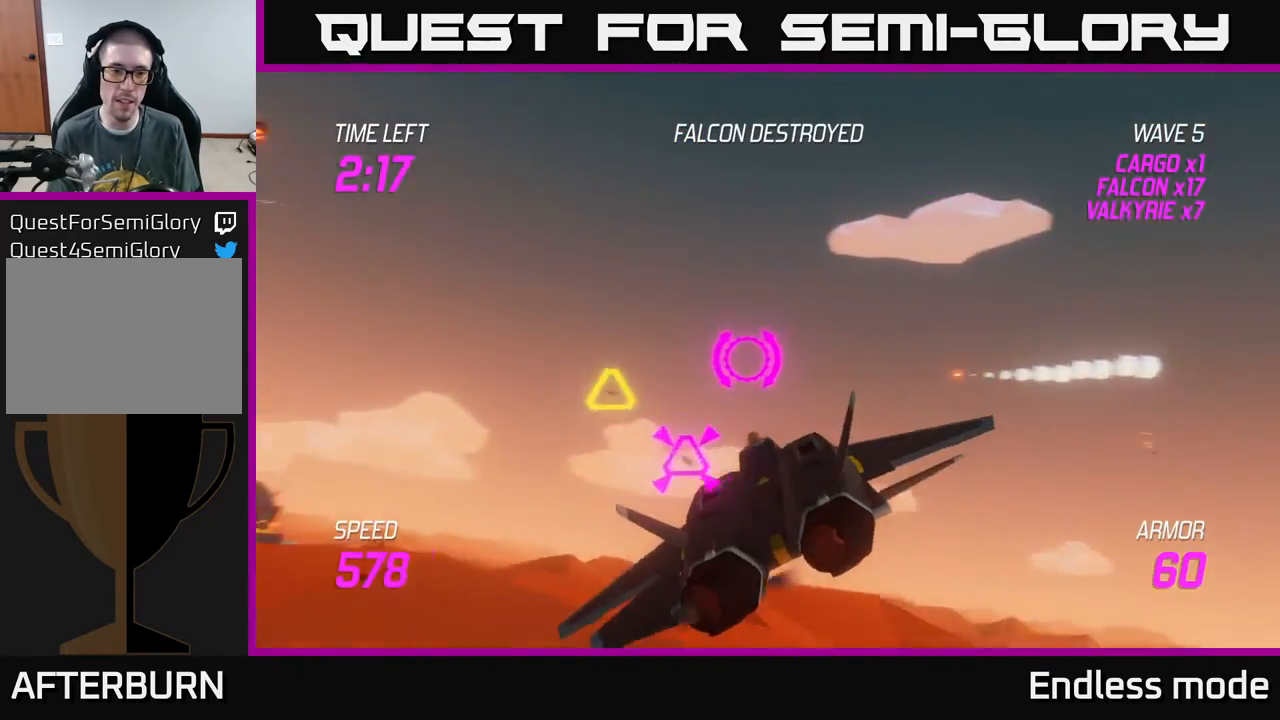
{"buttons": [], "left_stick": "down-right", "events": [[50, "R2", "down"], [67, "left_stick", "up-left"], [150, "R2", "up"], [250, "R2", "down"], [300, "left_stick", "down-right"], [350, "R2", "up"], [400, "L2", "down"], [500, "L2", "up"]]}
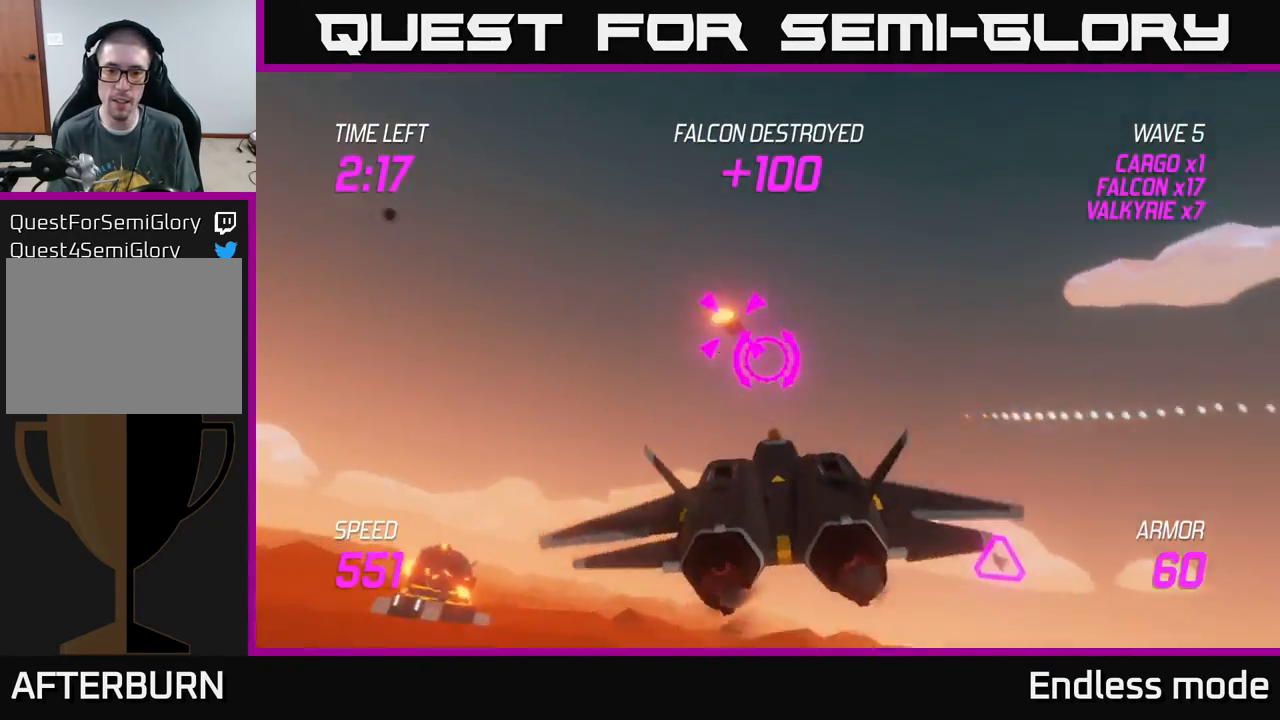
{"buttons": [], "left_stick": "right", "events": [[150, "left_stick", "right"], [233, "L2", "down"], [283, "L2", "up"], [367, "R2", "down"], [467, "R2", "up"]]}
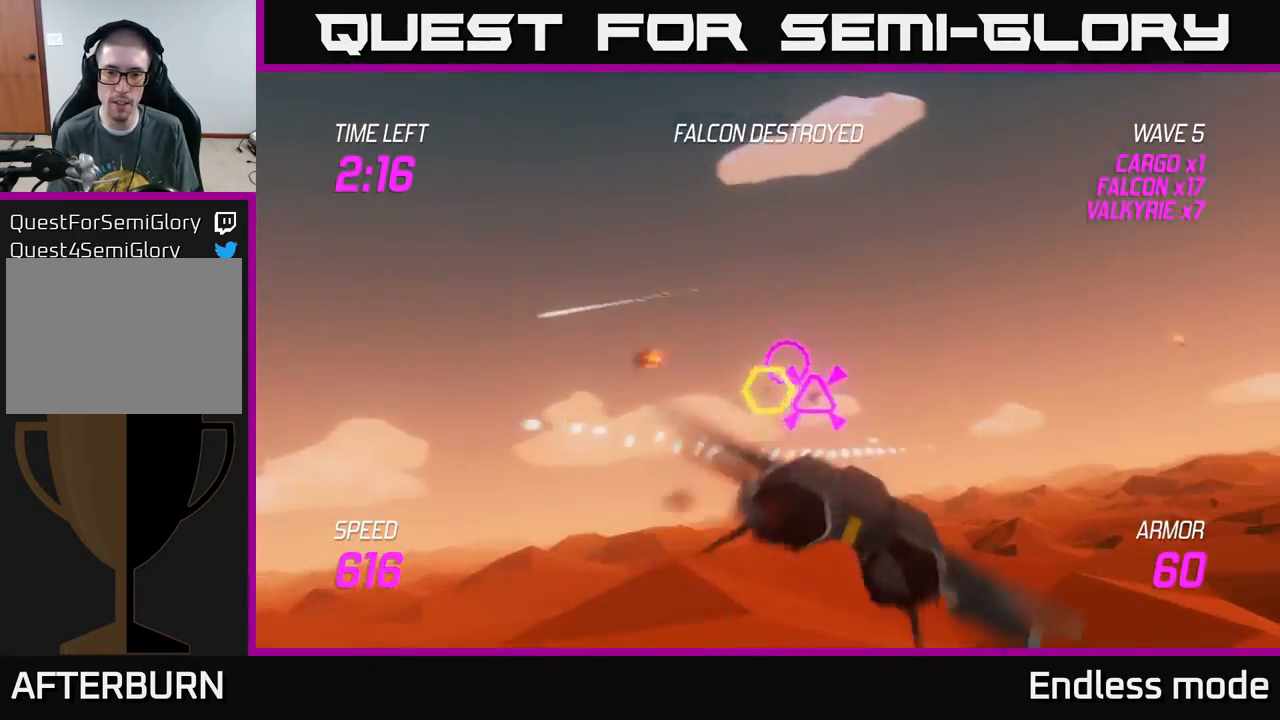
{"buttons": ["R2"], "left_stick": "up", "events": [[33, "left_stick", "up-right"], [67, "R2", "down"], [183, "R2", "up"], [183, "left_stick", "center"], [250, "R2", "down"], [333, "left_stick", "up"], [367, "R2", "up"], [483, "R2", "down"]]}
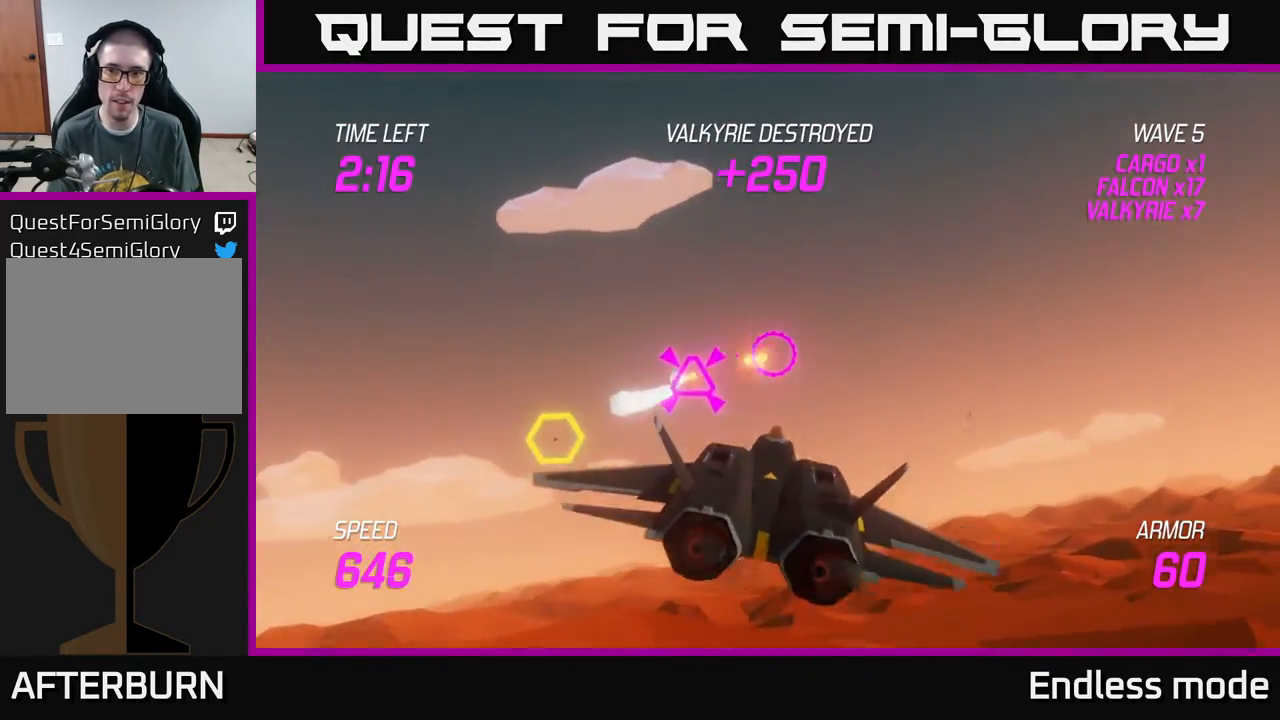
{"buttons": [], "left_stick": "center", "events": [[17, "left_stick", "down-left"], [50, "R2", "up"], [283, "left_stick", "center"], [367, "R2", "down"], [467, "R2", "up"]]}
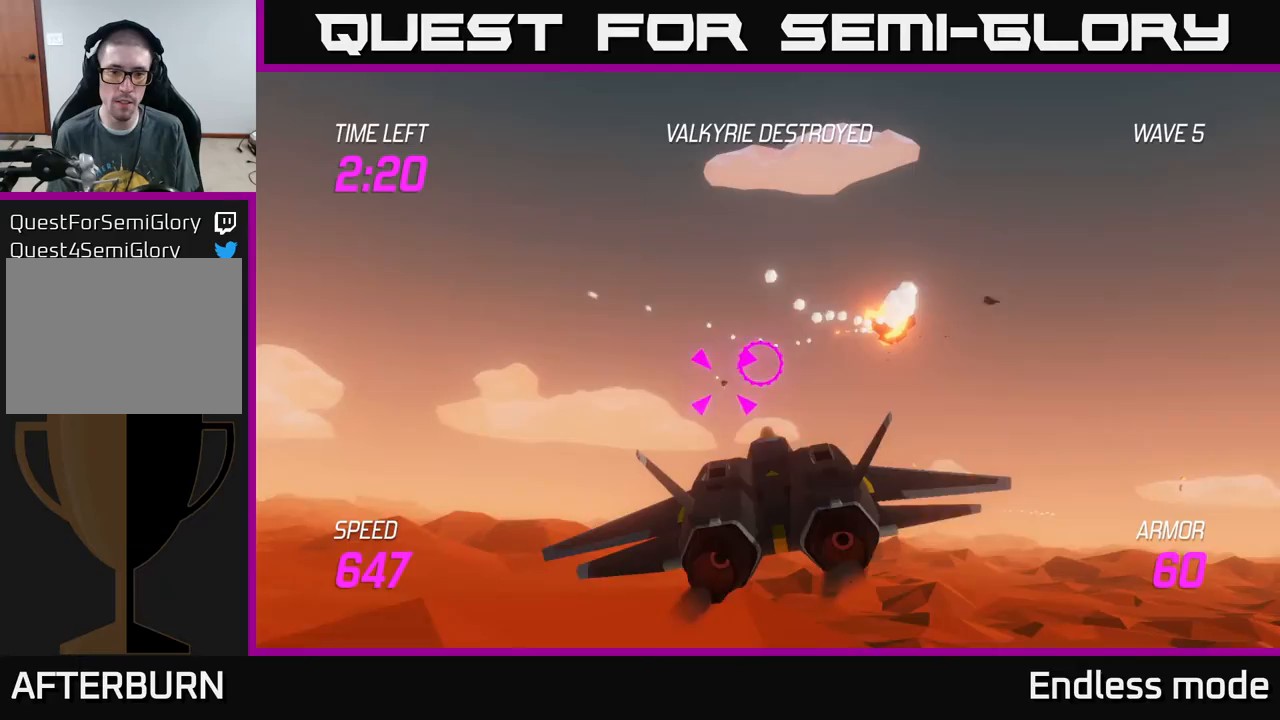
{"buttons": ["L2"], "left_stick": "right", "events": [[50, "R2", "down"], [150, "R2", "up"], [300, "left_stick", "right"], [467, "L2", "down"]]}
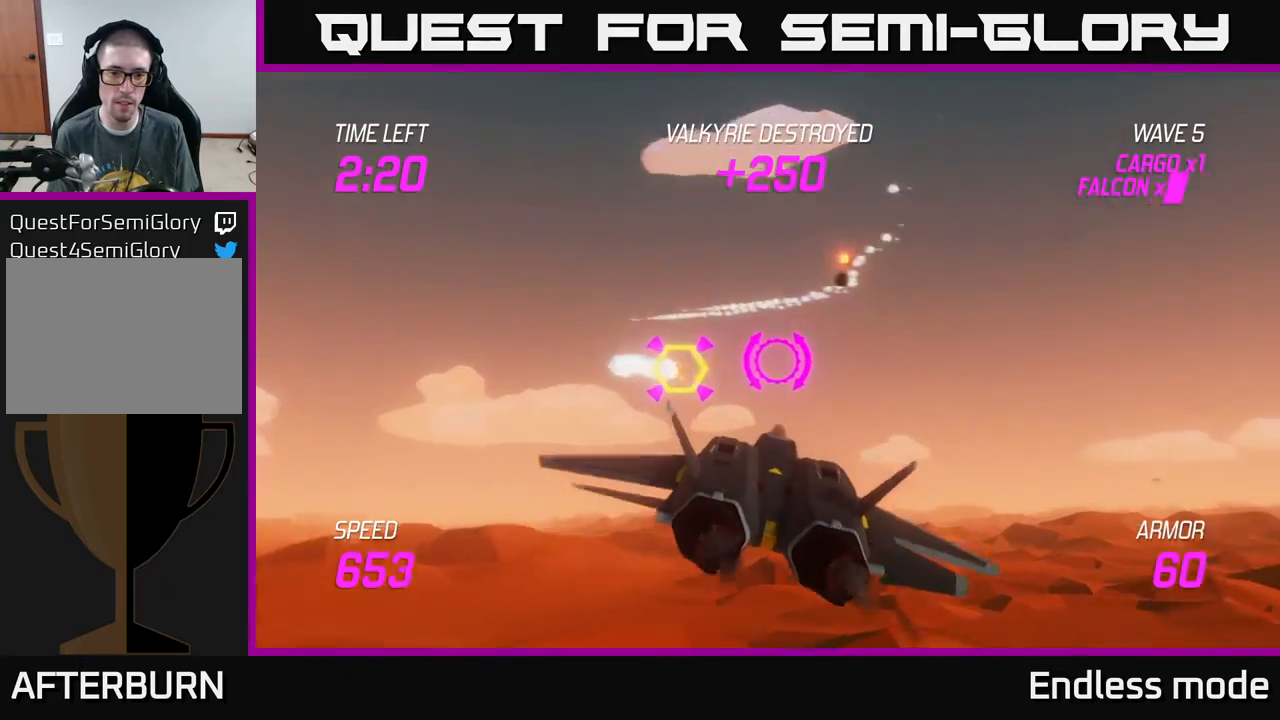
{"buttons": [], "left_stick": "up-left", "events": [[150, "L2", "up"], [167, "left_stick", "left"], [183, "L2", "down"], [250, "L2", "up"], [467, "left_stick", "up-left"]]}
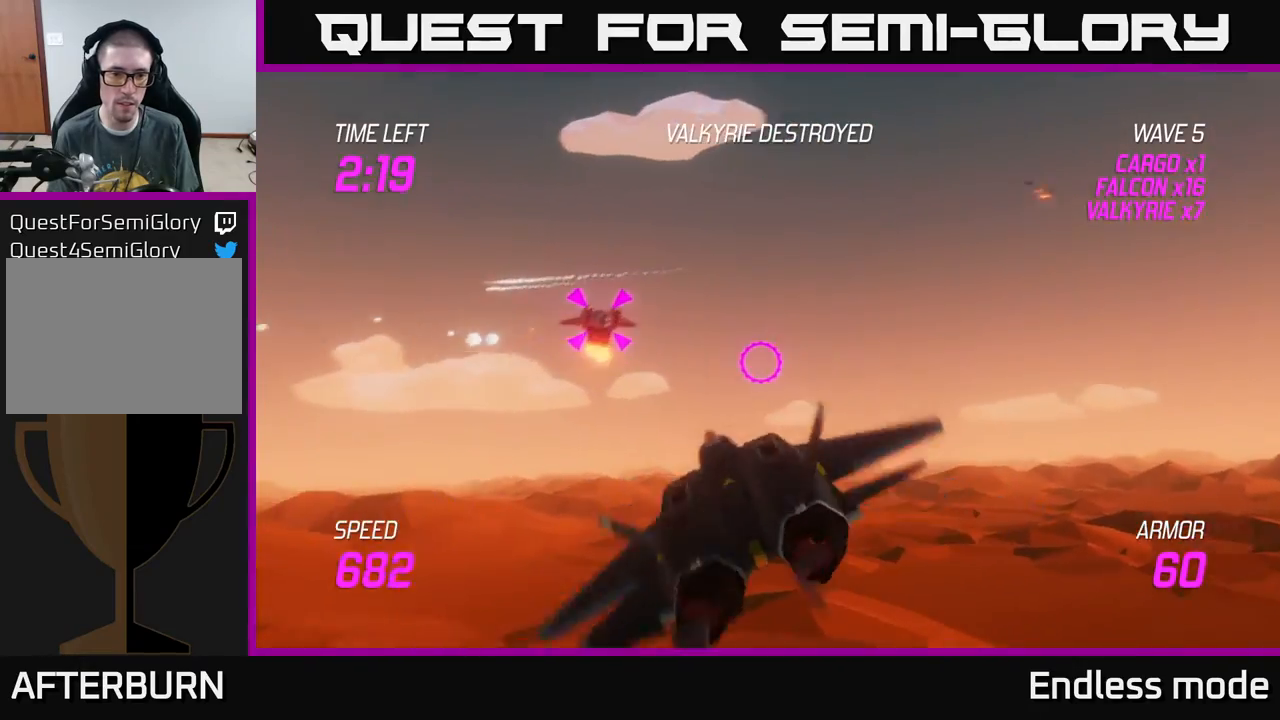
{"buttons": [], "left_stick": "down-right", "events": [[117, "R2", "down"], [200, "R2", "up"], [267, "left_stick", "center"], [333, "left_stick", "down-right"]]}
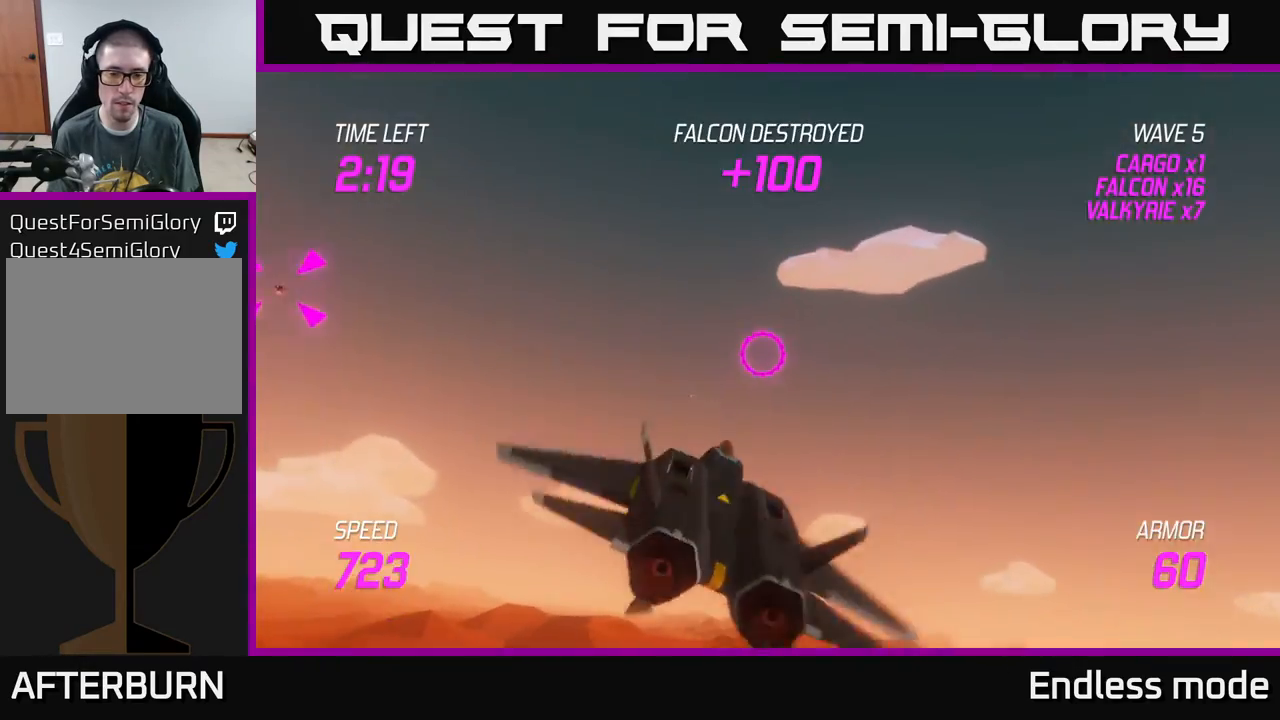
{"buttons": [], "left_stick": "left", "events": [[283, "left_stick", "left"]]}
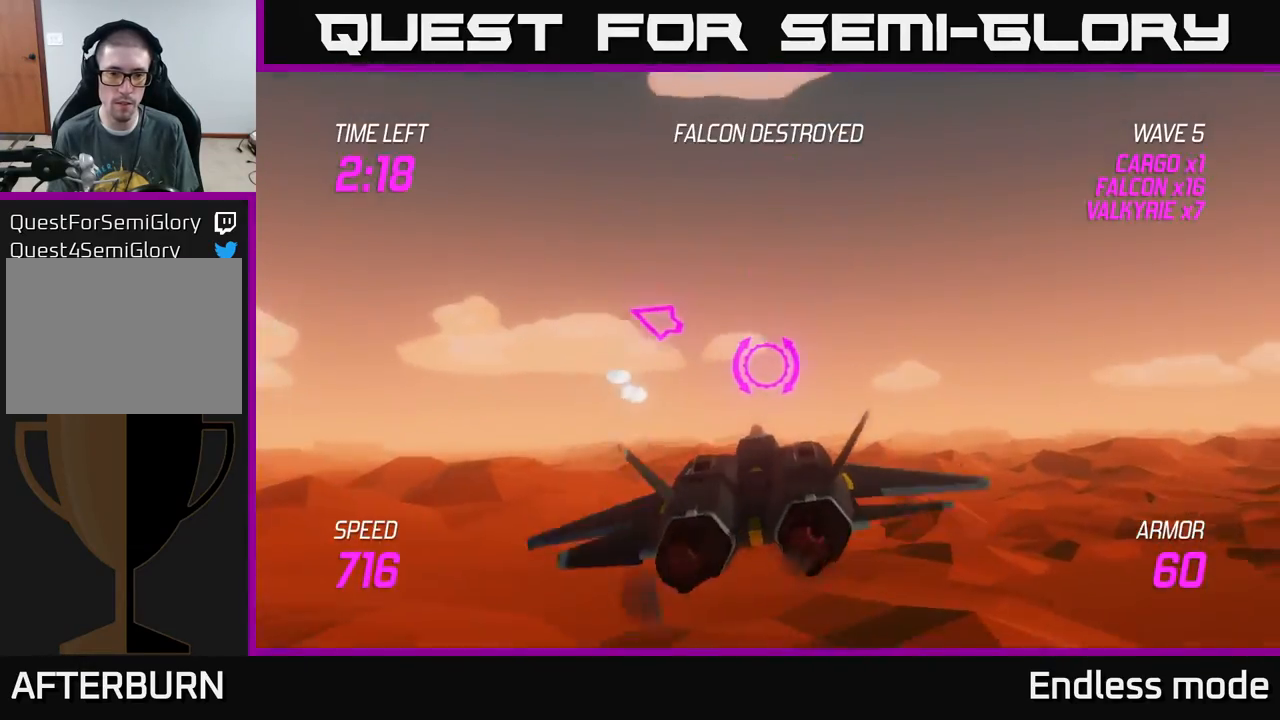
{"buttons": [], "left_stick": "up-left", "events": [[483, "left_stick", "up-left"]]}
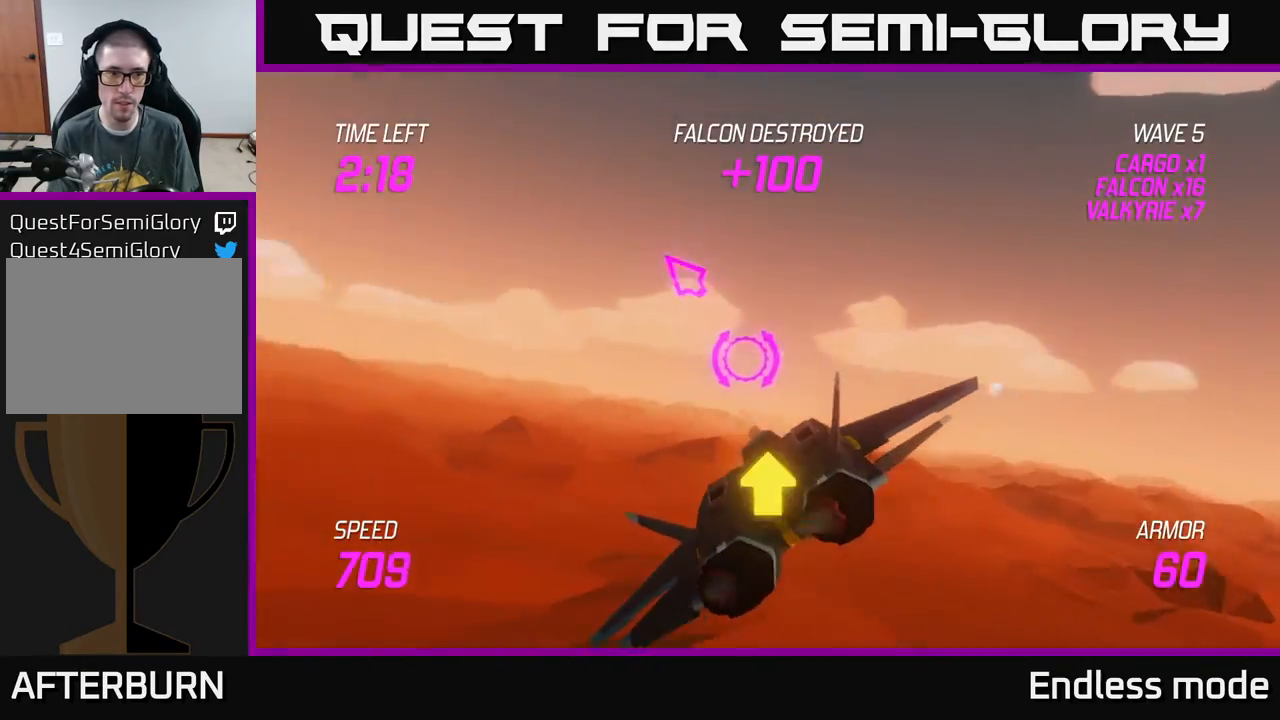
{"buttons": ["L2"], "left_stick": "up-left", "events": [[467, "L2", "down"]]}
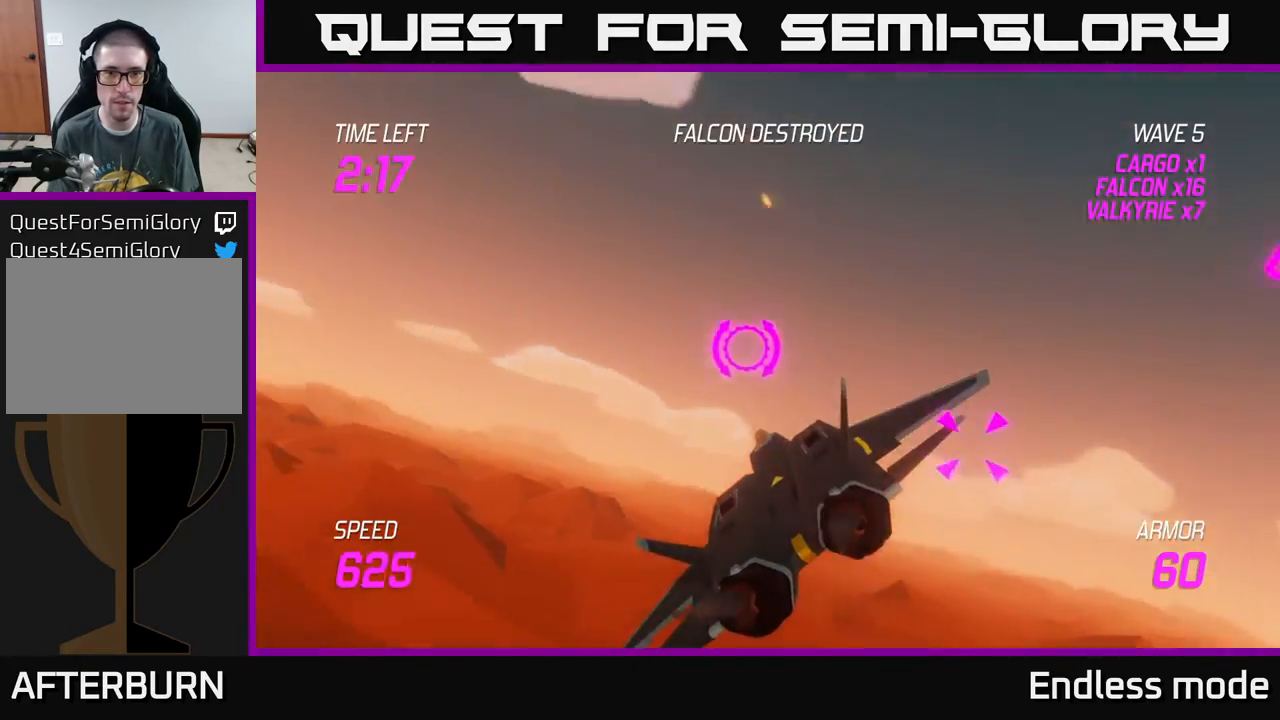
{"buttons": ["L2", "R2"], "left_stick": "up-left", "events": [[50, "left_stick", "up-right"], [200, "left_stick", "up-left"], [467, "R2", "down"]]}
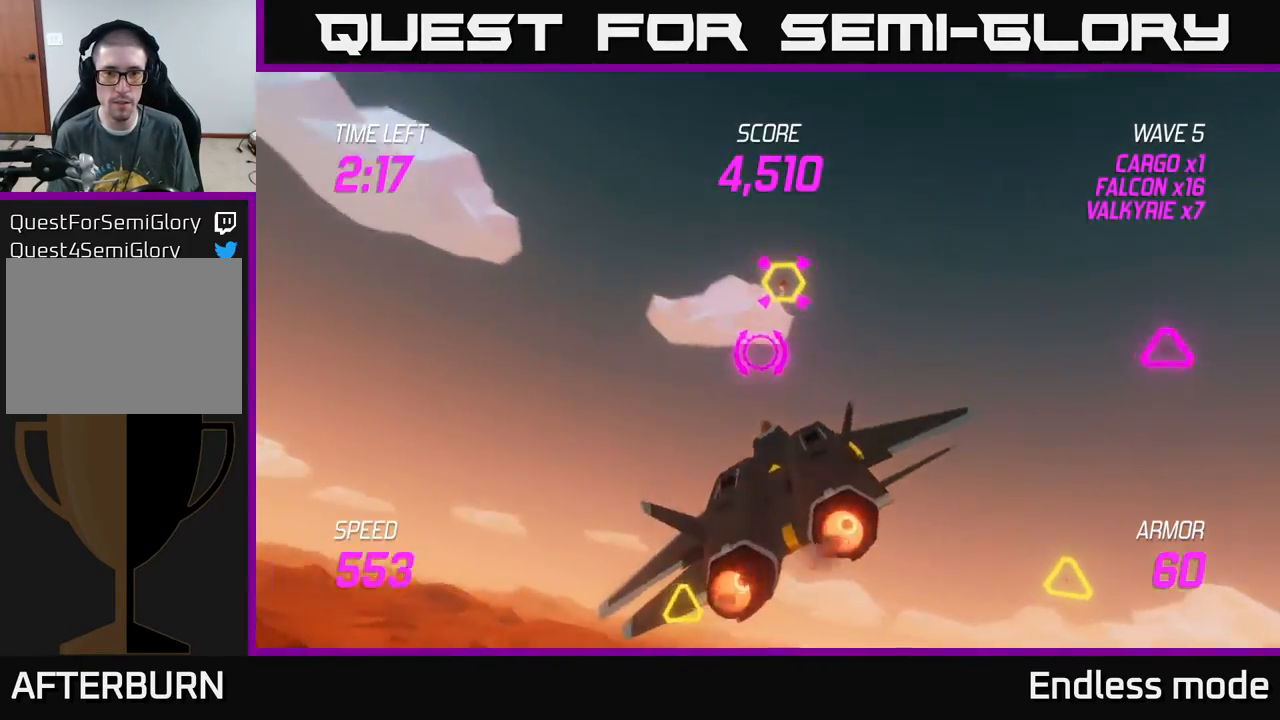
{"buttons": [], "left_stick": "up", "events": [[33, "L2", "up"], [50, "R2", "up"], [133, "R2", "down"], [217, "left_stick", "up"], [233, "R2", "up"], [317, "left_stick", "up-right"], [350, "R2", "down"], [450, "R2", "up"], [450, "left_stick", "up"]]}
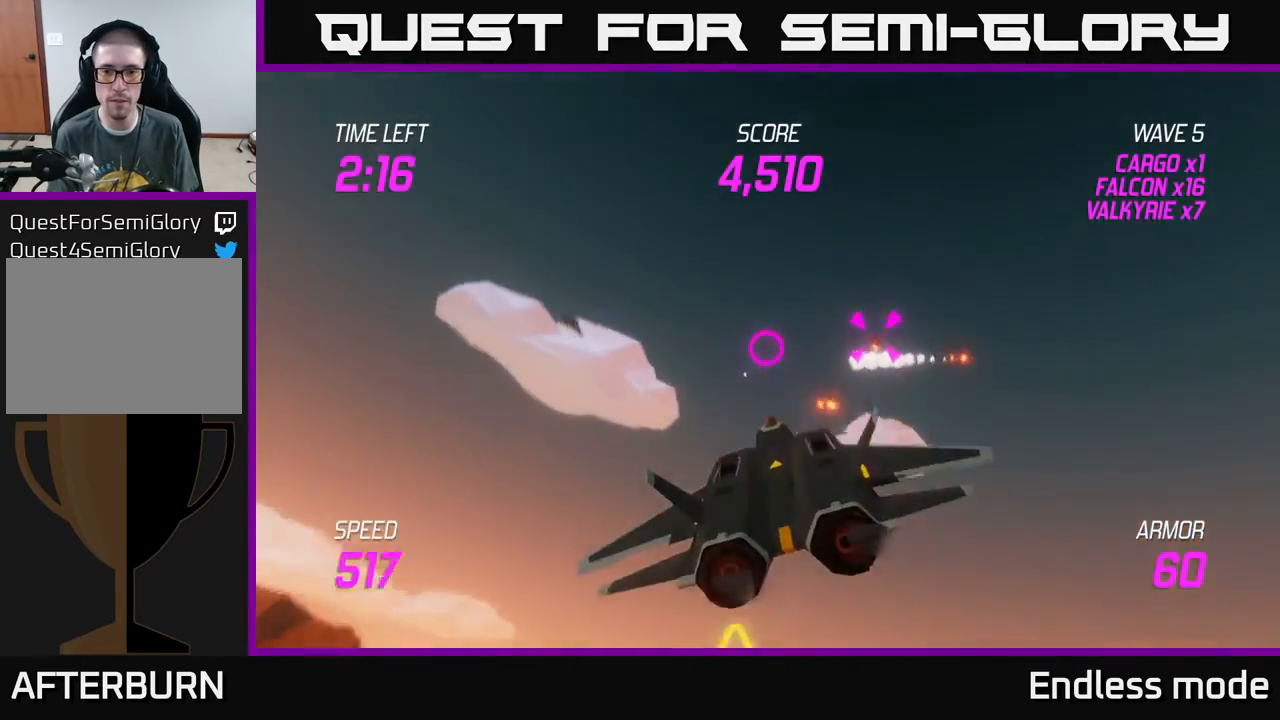
{"buttons": [], "left_stick": "down", "events": [[17, "R2", "down"], [117, "R2", "up"], [183, "left_stick", "center"], [217, "R2", "down"], [233, "left_stick", "down-right"], [333, "R2", "up"], [400, "R2", "down"], [433, "left_stick", "down"], [483, "R2", "up"]]}
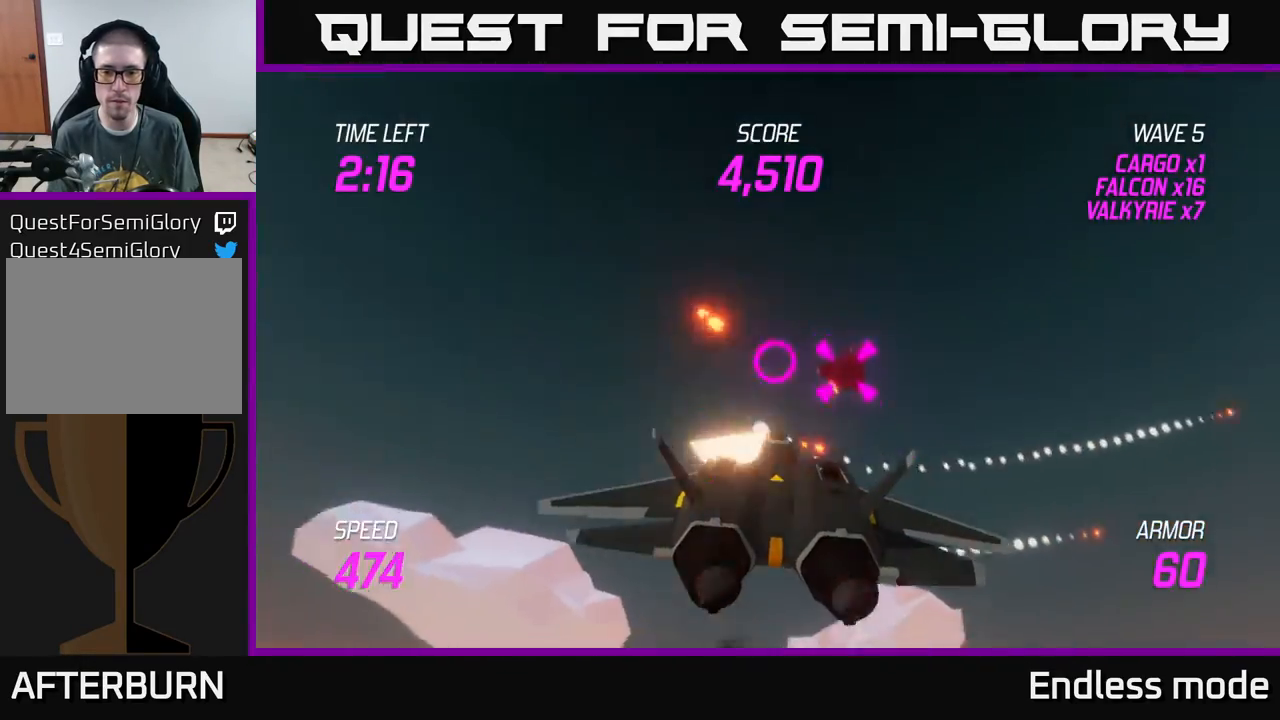
{"buttons": [], "left_stick": "right", "events": [[33, "L2", "down"], [67, "R2", "down"], [167, "L2", "up"], [200, "R2", "up"], [233, "L2", "down"], [317, "left_stick", "right"], [350, "L2", "up"]]}
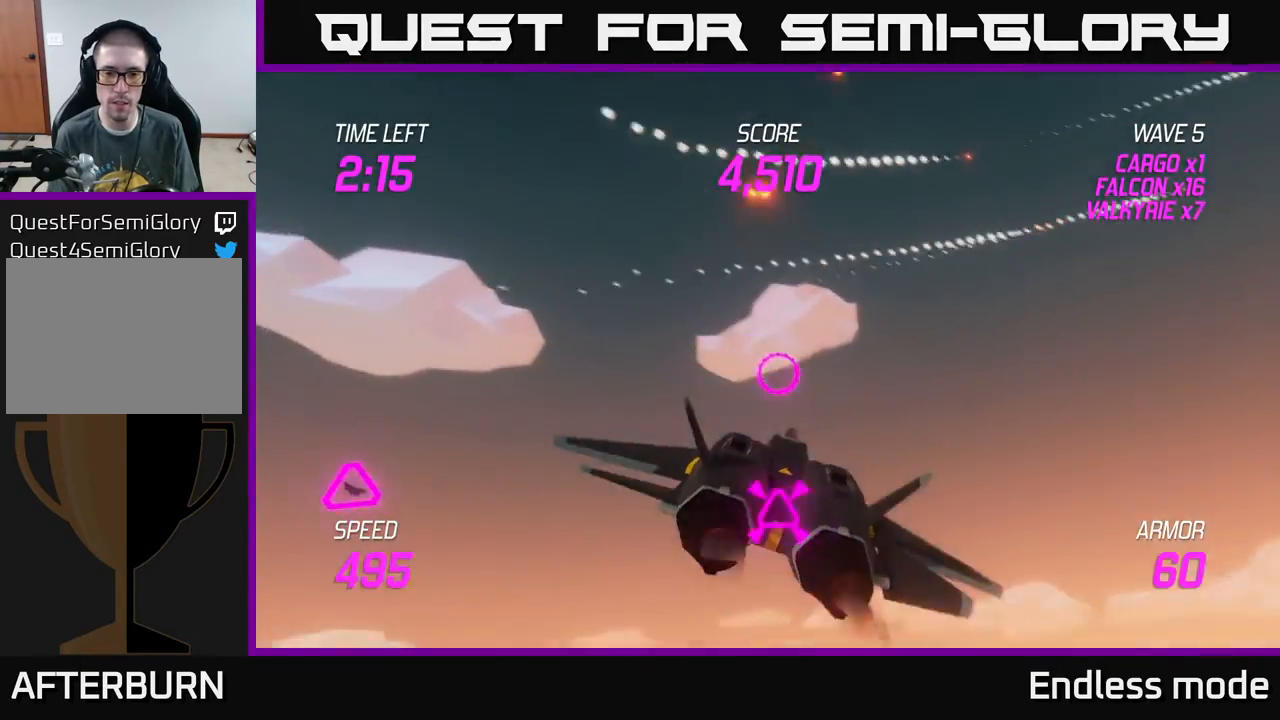
{"buttons": ["R2"], "left_stick": "center", "events": [[233, "left_stick", "down"], [283, "R2", "down"], [417, "R2", "up"], [433, "left_stick", "center"], [500, "R2", "down"]]}
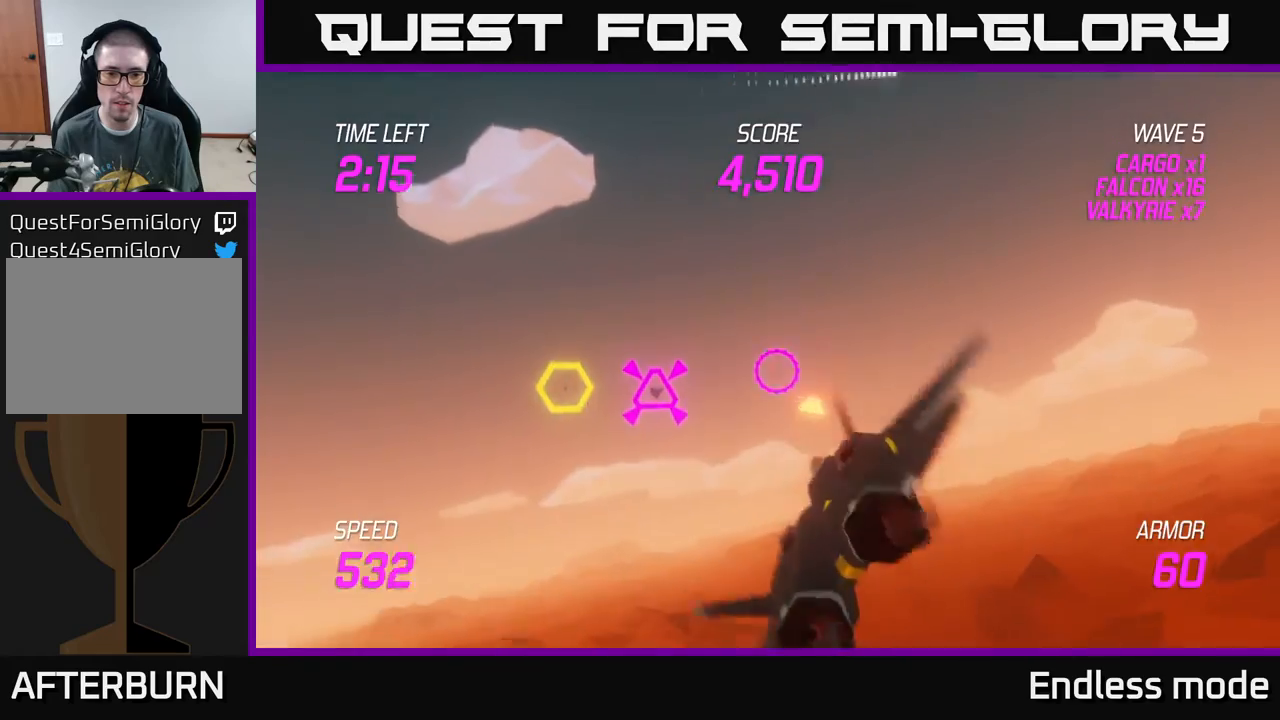
{"buttons": [], "left_stick": "left", "events": [[50, "left_stick", "up-left"], [100, "R2", "up"], [150, "R2", "down"], [250, "left_stick", "up-right"], [267, "R2", "up"], [367, "left_stick", "left"]]}
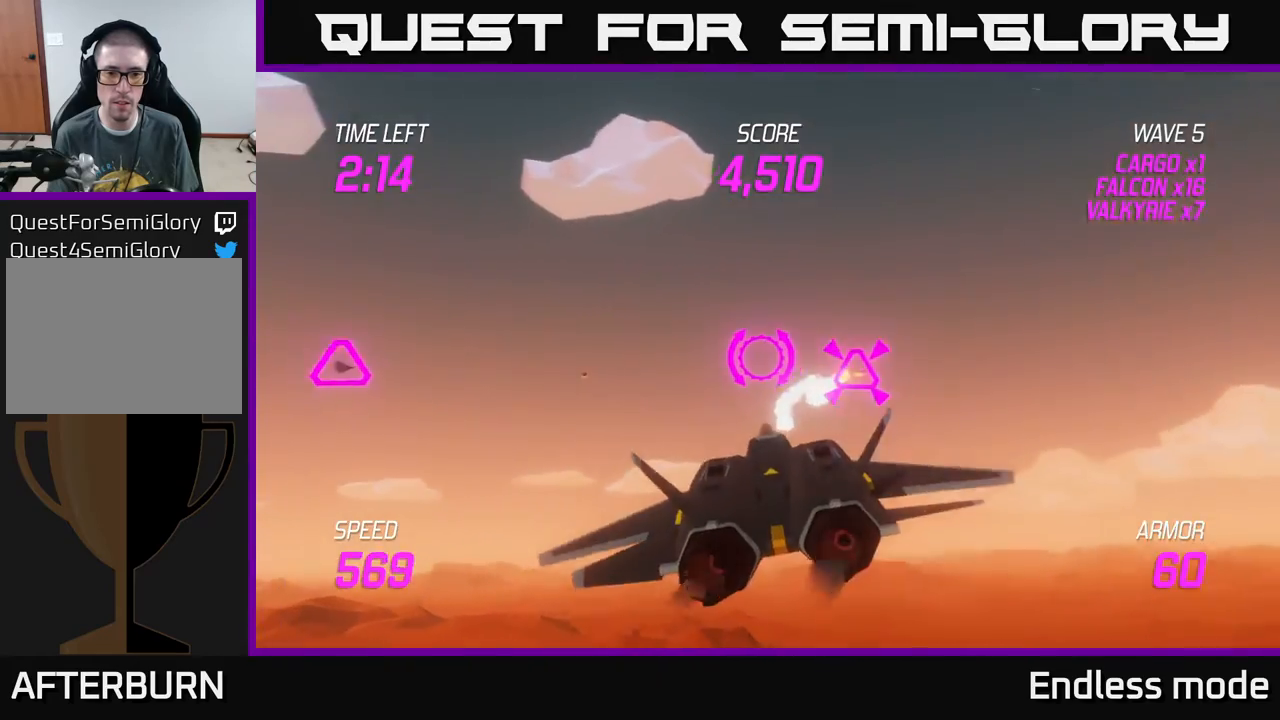
{"buttons": ["R2"], "left_stick": "down-left", "events": [[150, "left_stick", "up-left"], [233, "R2", "down"], [333, "left_stick", "right"], [350, "R2", "up"], [400, "R2", "down"], [450, "left_stick", "center"], [500, "left_stick", "down-left"]]}
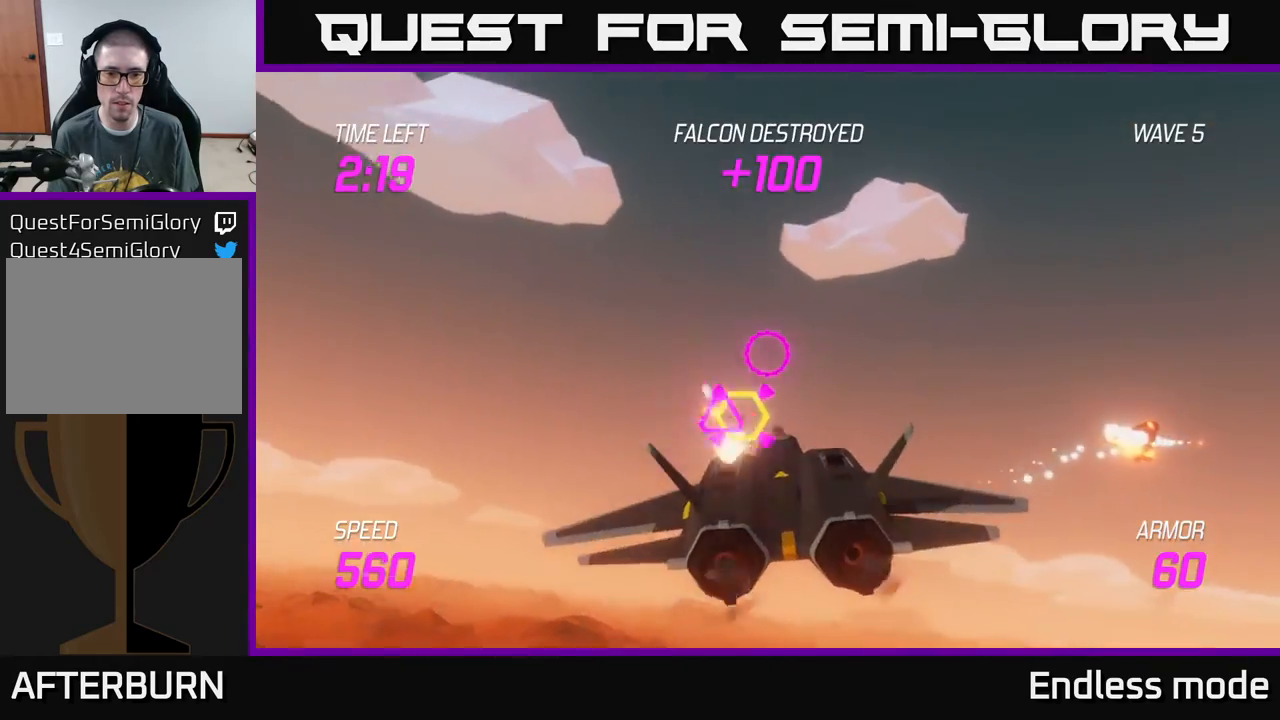
{"buttons": [], "left_stick": "left", "events": [[17, "R2", "up"], [67, "left_stick", "center"], [133, "R2", "down"], [133, "left_stick", "right"], [233, "R2", "up"], [367, "R2", "down"], [400, "left_stick", "left"], [450, "R2", "up"]]}
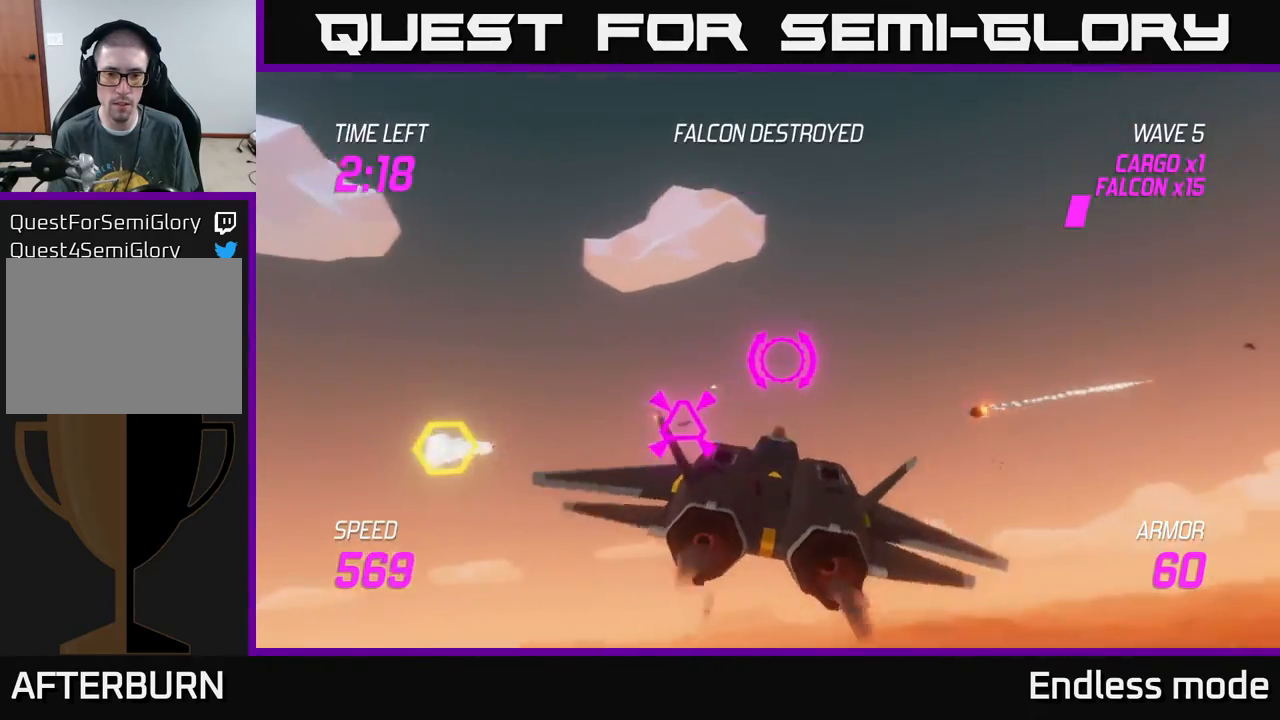
{"buttons": [], "left_stick": "left", "events": [[83, "R2", "down"], [150, "R2", "up"], [333, "L2", "down"], [450, "L2", "up"]]}